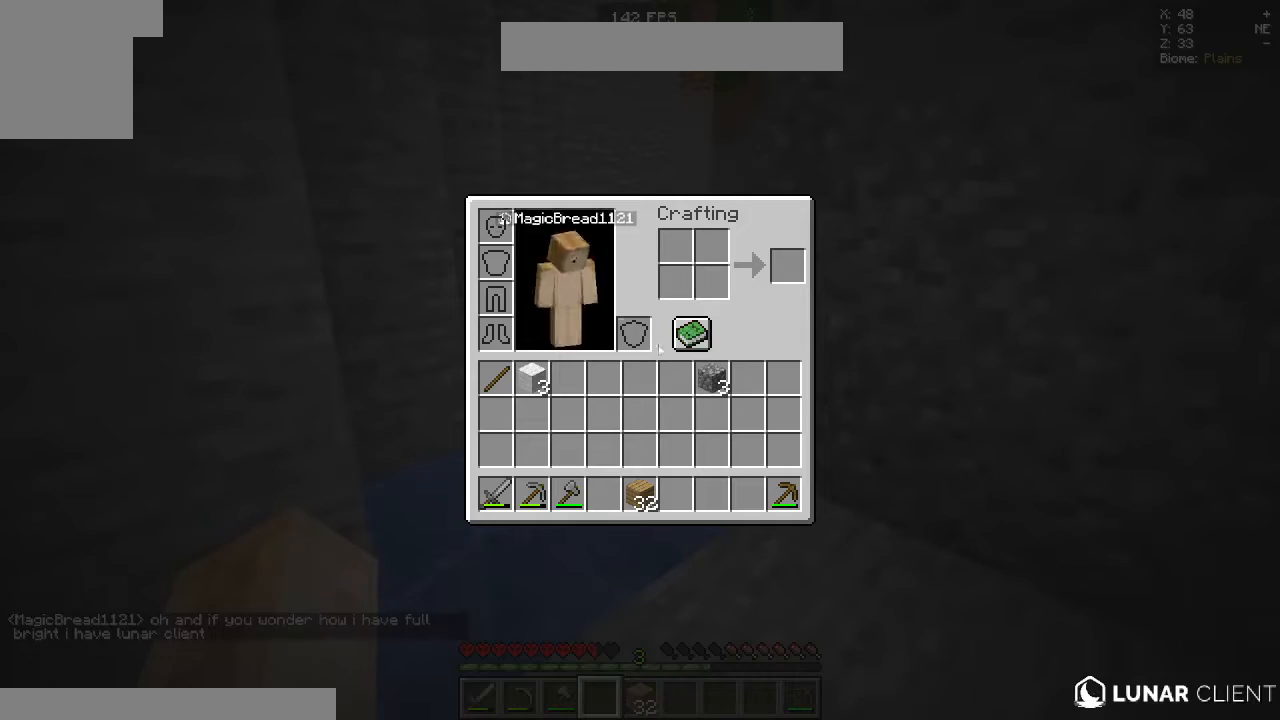
Gameplay with keyboard and mouse; each line is a JSON object with the keys and mouse buttons held at the frame after it. "events" lists presses ("down") and releases ("up") of "a", "d", "s", "space", "w", "mouse_left" and "mouse_right" between this image and that frame as [ms after this image, input, new state], when the widget could be followed in between. "mouse_left", "mouse_right" = the "left", "right" buttons of the "mouse" list. No other keys are recorded. Fast repeated clicks can show as one long hold. Mouse movement is not recorded.
{"keys": [], "mouse": [], "events": [[333, "w", "down"], [500, "w", "up"]]}
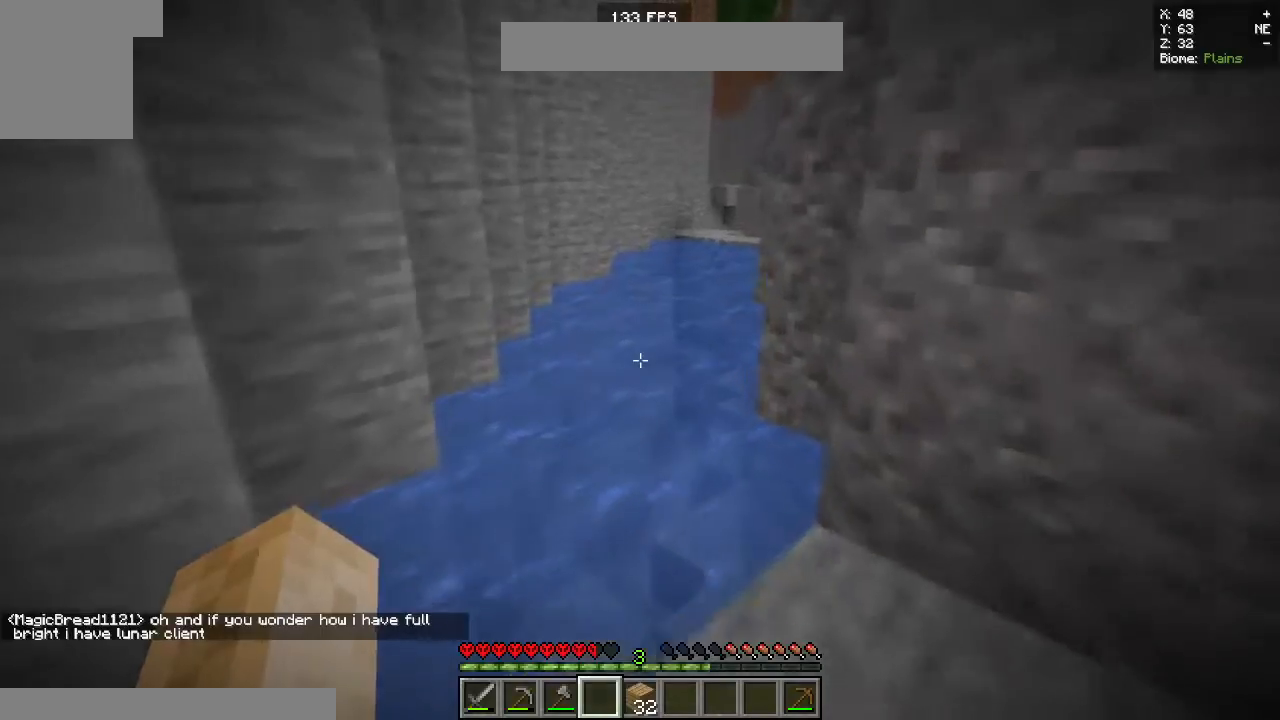
{"keys": [], "mouse": [], "events": []}
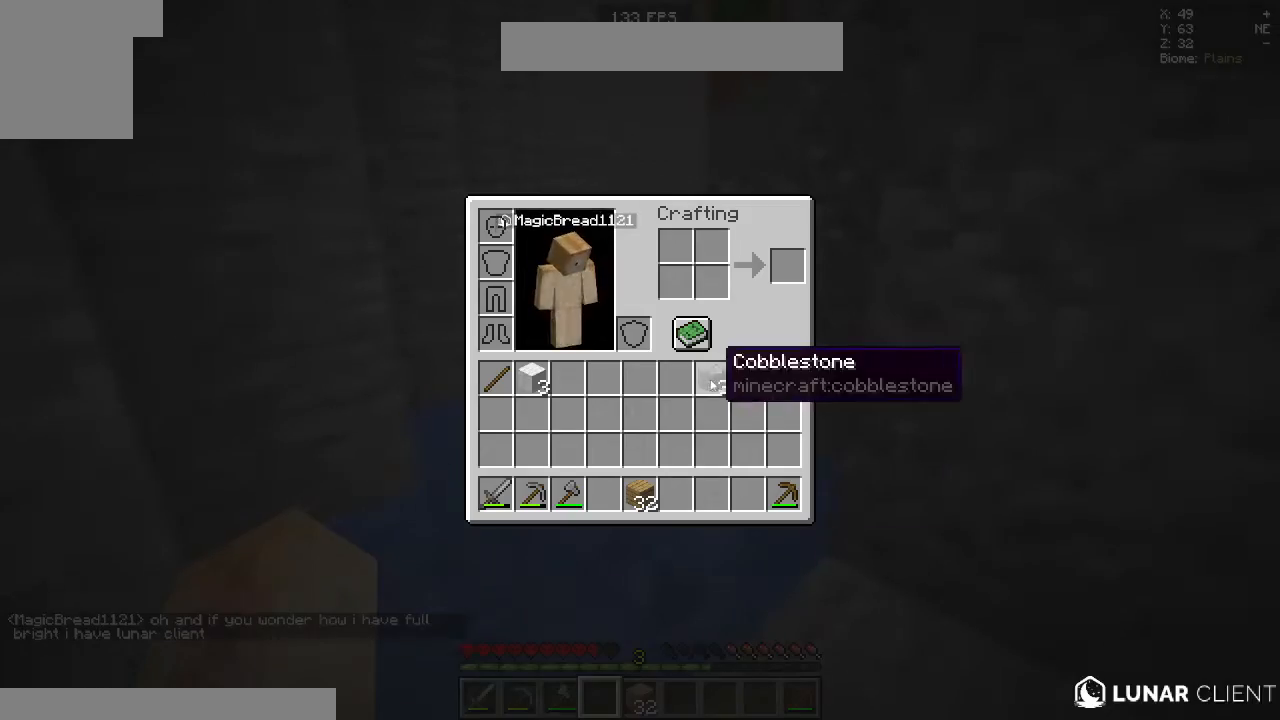
{"keys": [], "mouse": [], "events": []}
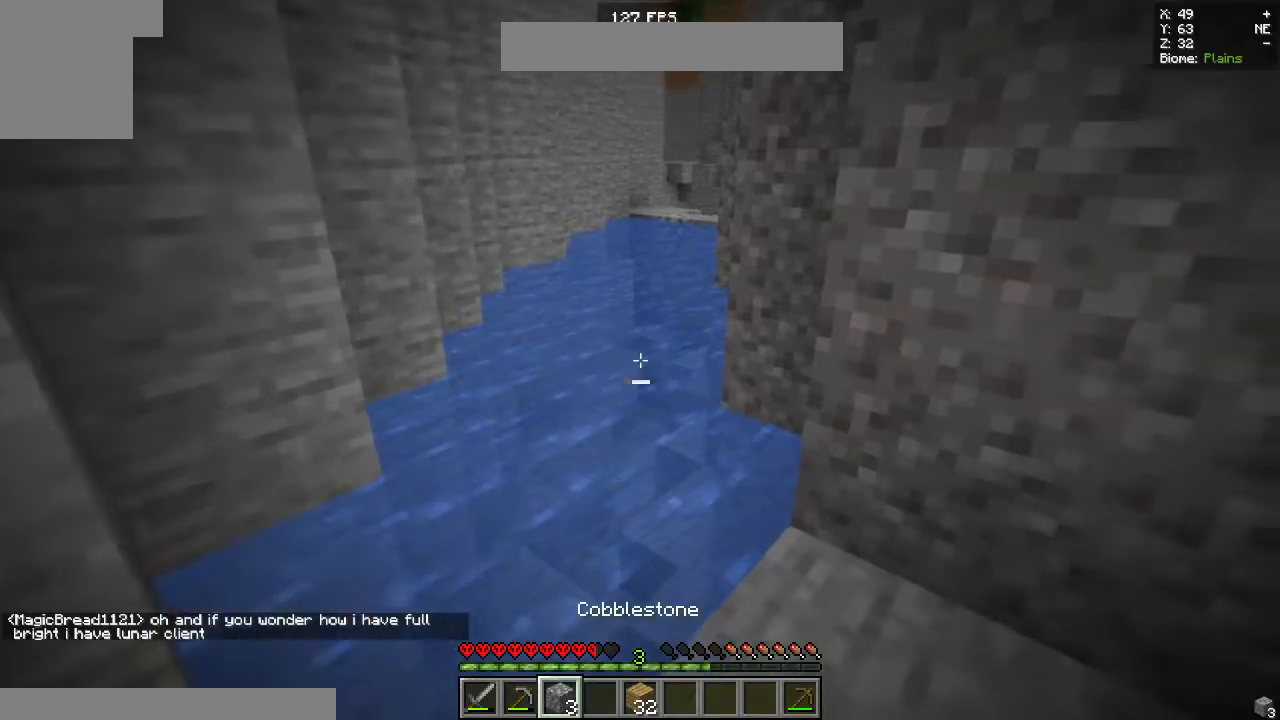
{"keys": ["w"], "mouse": [], "events": [[367, "w", "down"]]}
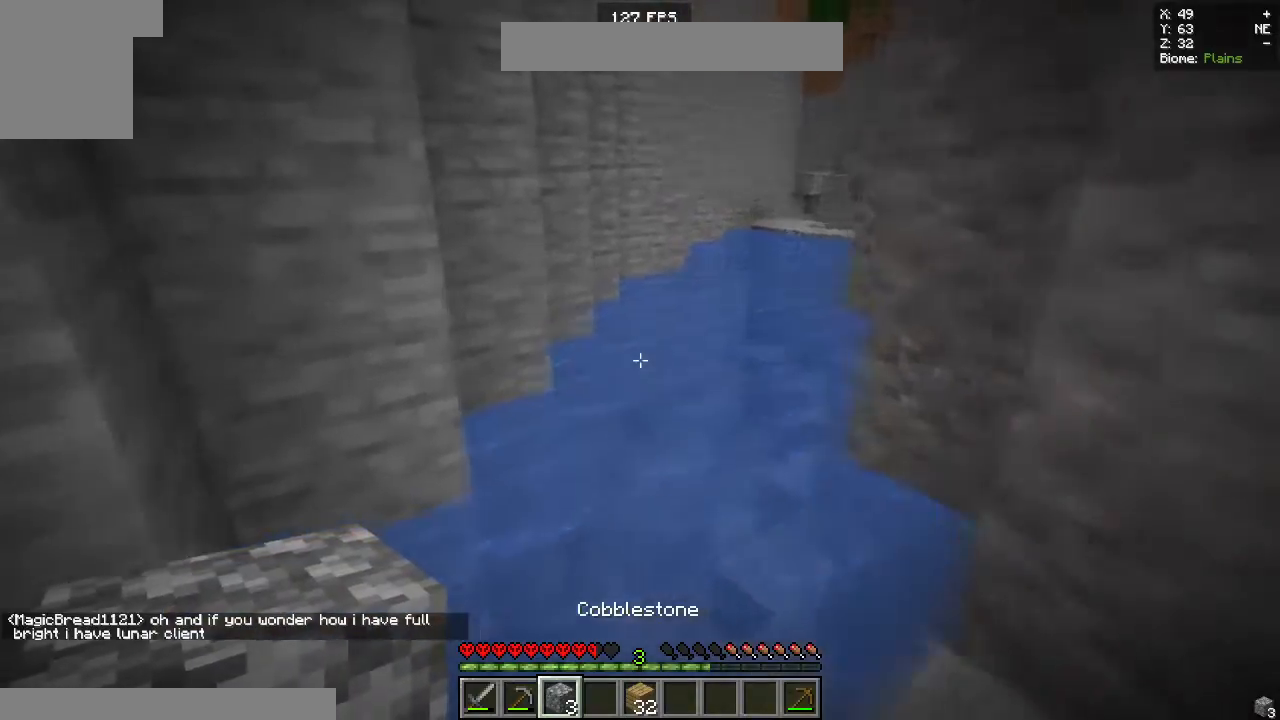
{"keys": ["a", "w"], "mouse": ["right"], "events": [[50, "space", "down"], [300, "space", "up"], [367, "d", "down"], [383, "mouse_right", "down"], [433, "d", "up"], [450, "a", "down"]]}
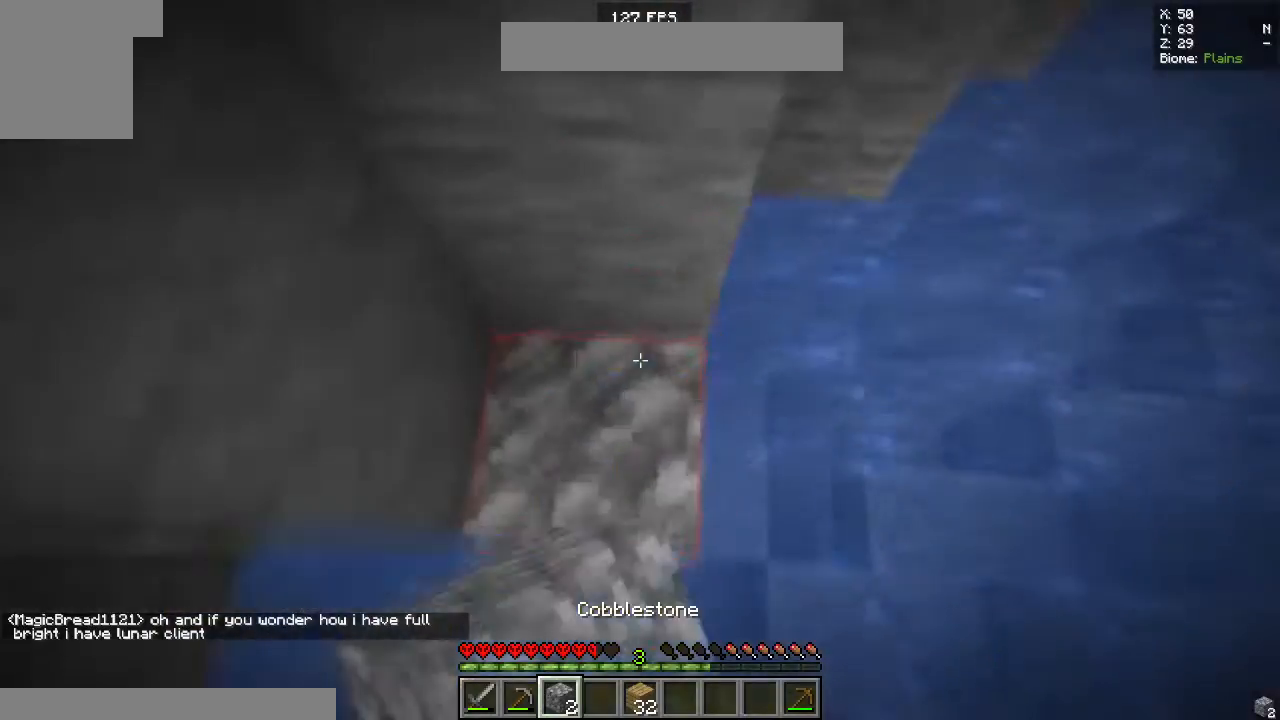
{"keys": ["w"], "mouse": [], "events": [[67, "mouse_right", "up"], [100, "w", "up"], [217, "s", "down"], [300, "a", "up"], [367, "s", "up"], [467, "w", "down"]]}
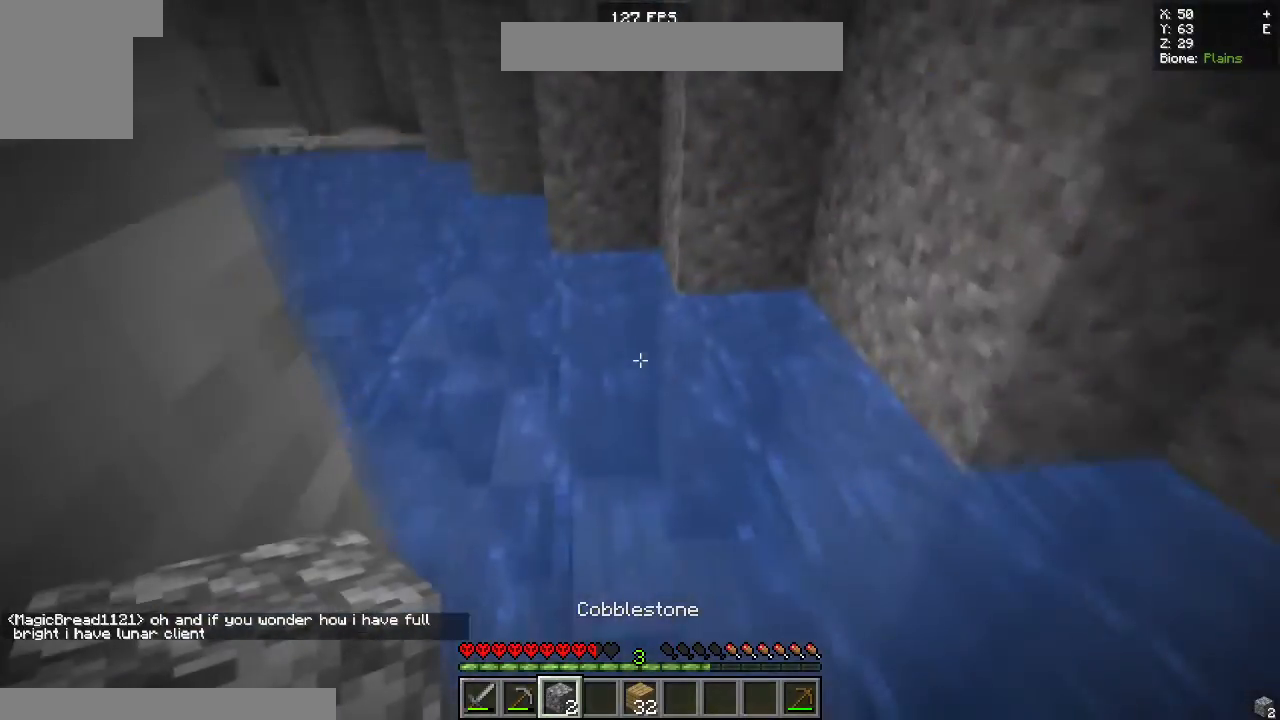
{"keys": ["w"], "mouse": [], "events": [[133, "space", "down"], [200, "a", "down"], [333, "space", "up"], [400, "a", "up"]]}
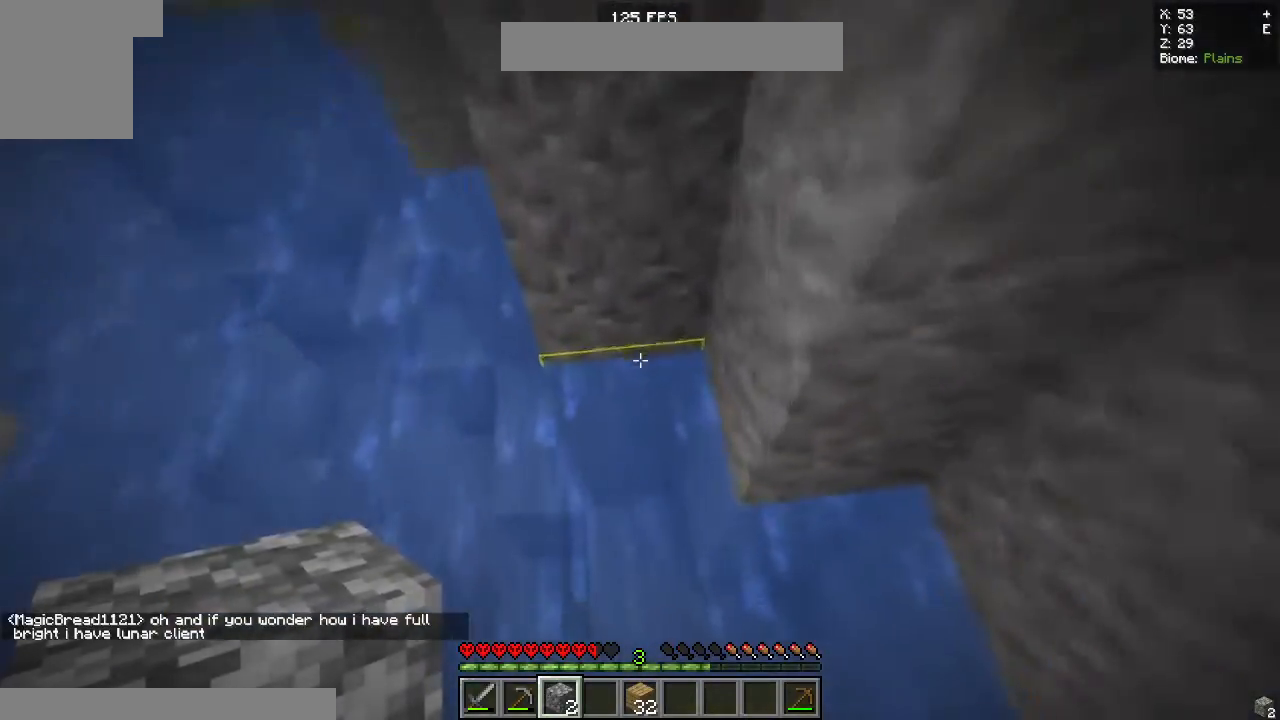
{"keys": ["s"], "mouse": [], "events": [[50, "mouse_right", "down"], [200, "mouse_right", "up"], [283, "w", "up"], [433, "s", "down"]]}
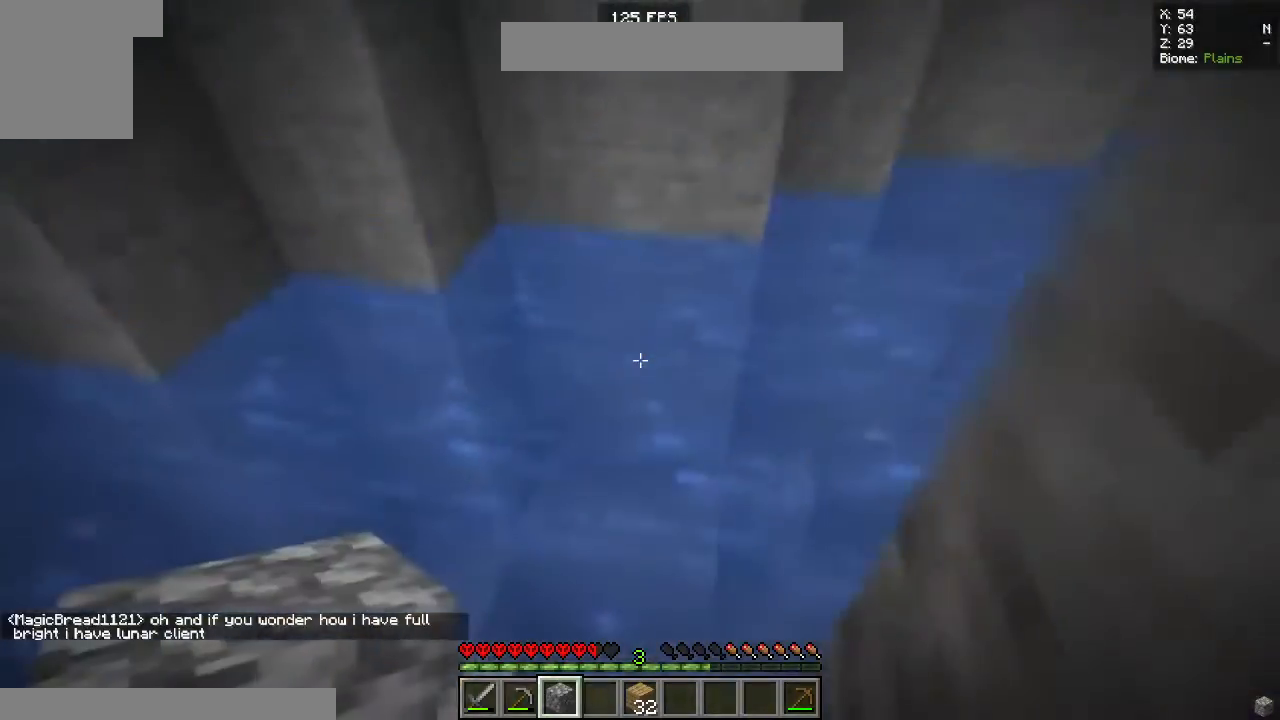
{"keys": ["d", "space", "w"], "mouse": []}
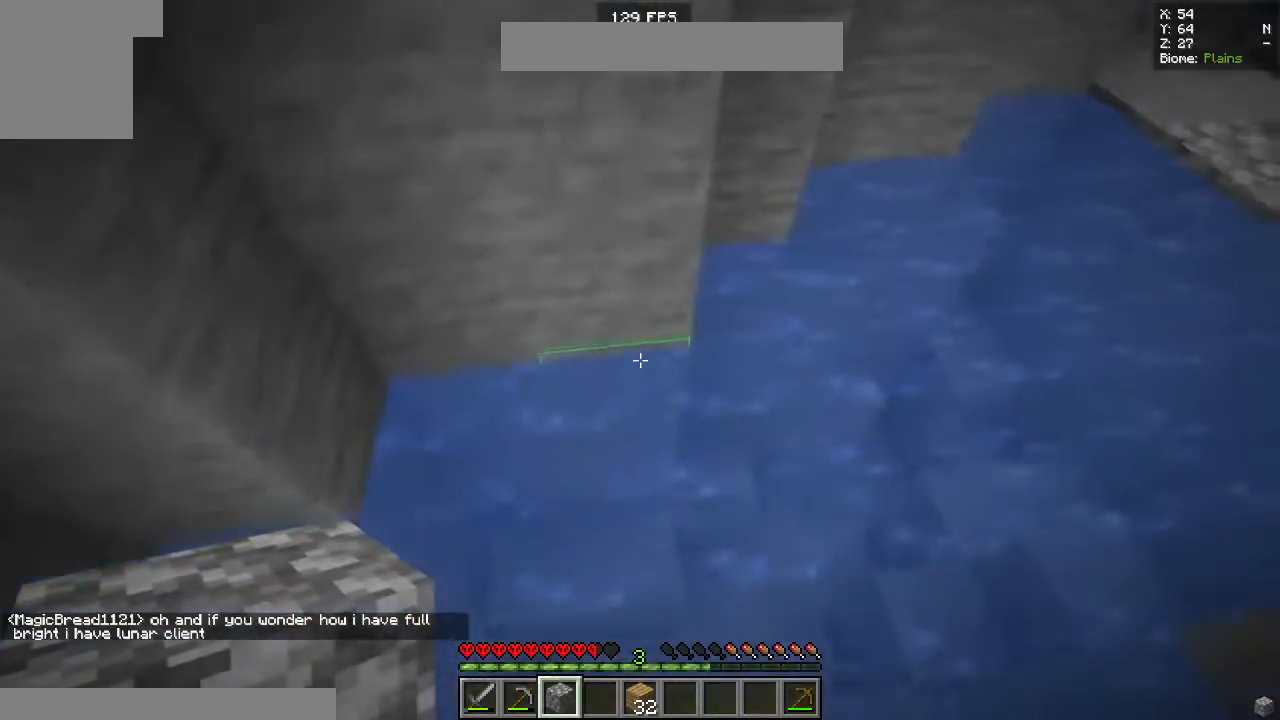
{"keys": ["s"], "mouse": [], "events": [[50, "mouse_right", "down"], [50, "space", "up"], [200, "mouse_right", "up"], [233, "w", "up"], [267, "d", "up"], [333, "s", "down"]]}
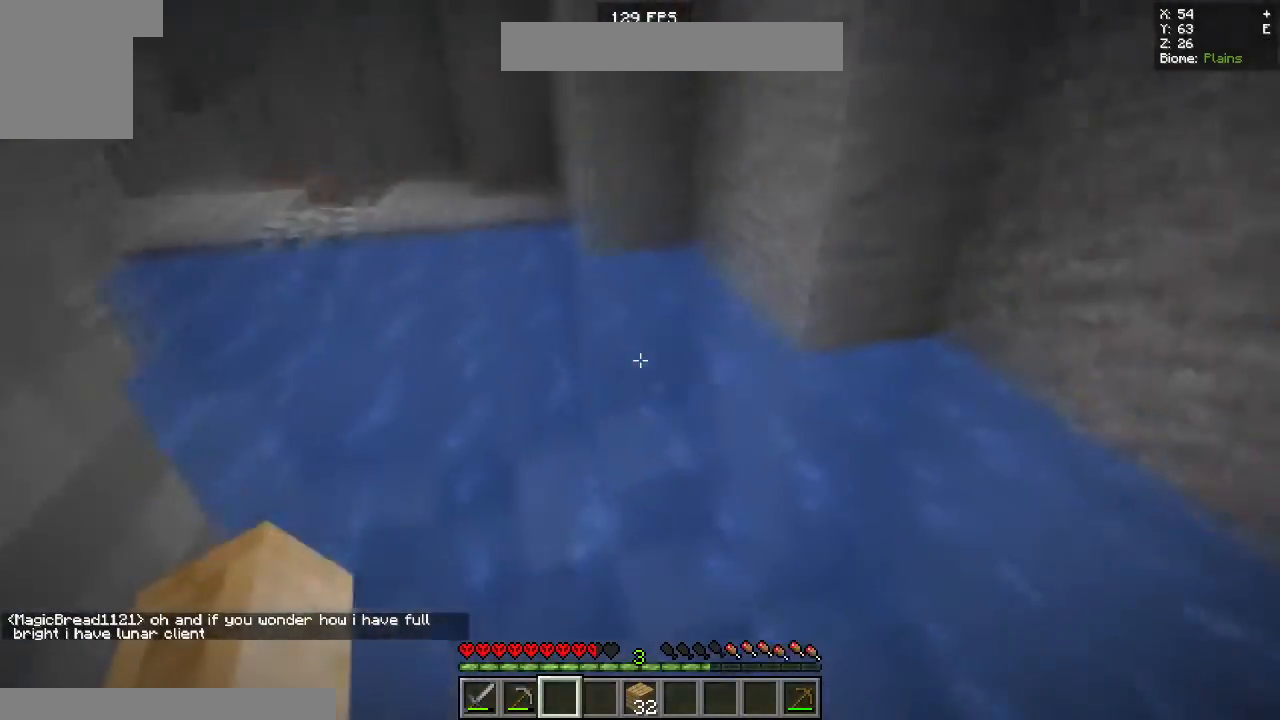
{"keys": ["space", "w"], "mouse": [], "events": [[33, "s", "up"], [233, "w", "down"], [467, "space", "down"]]}
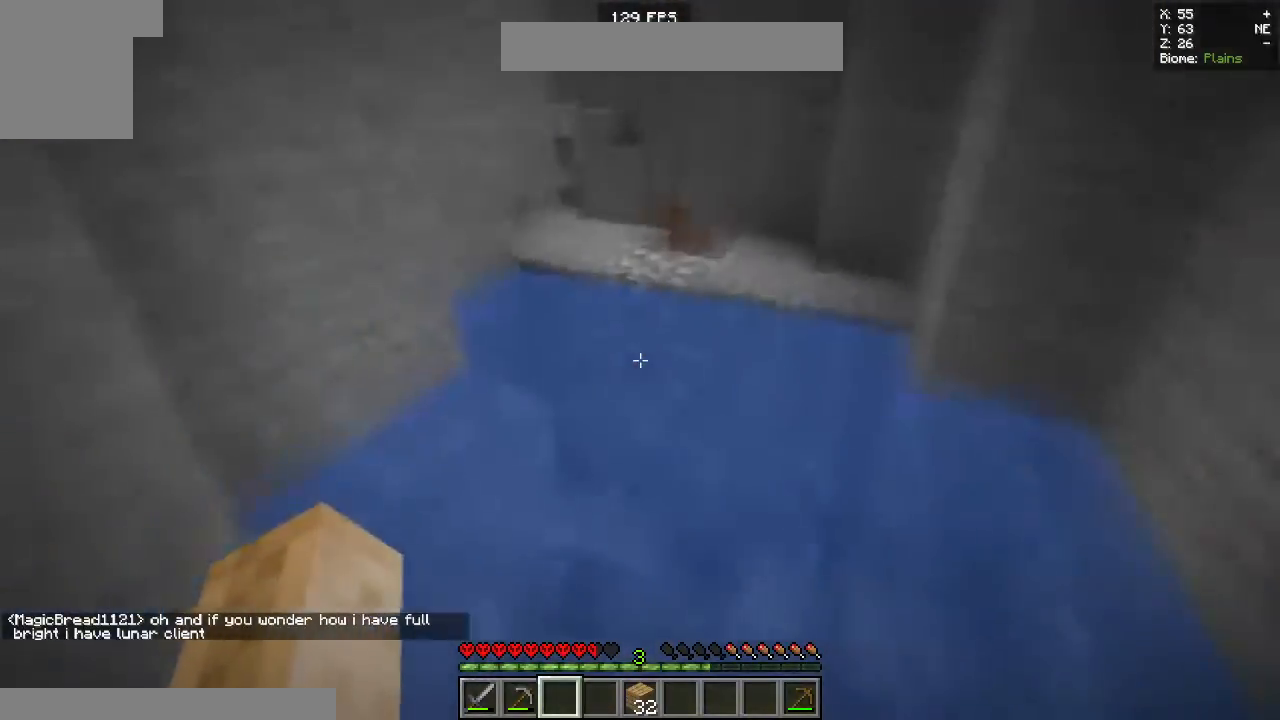
{"keys": ["space", "w"], "mouse": [], "events": []}
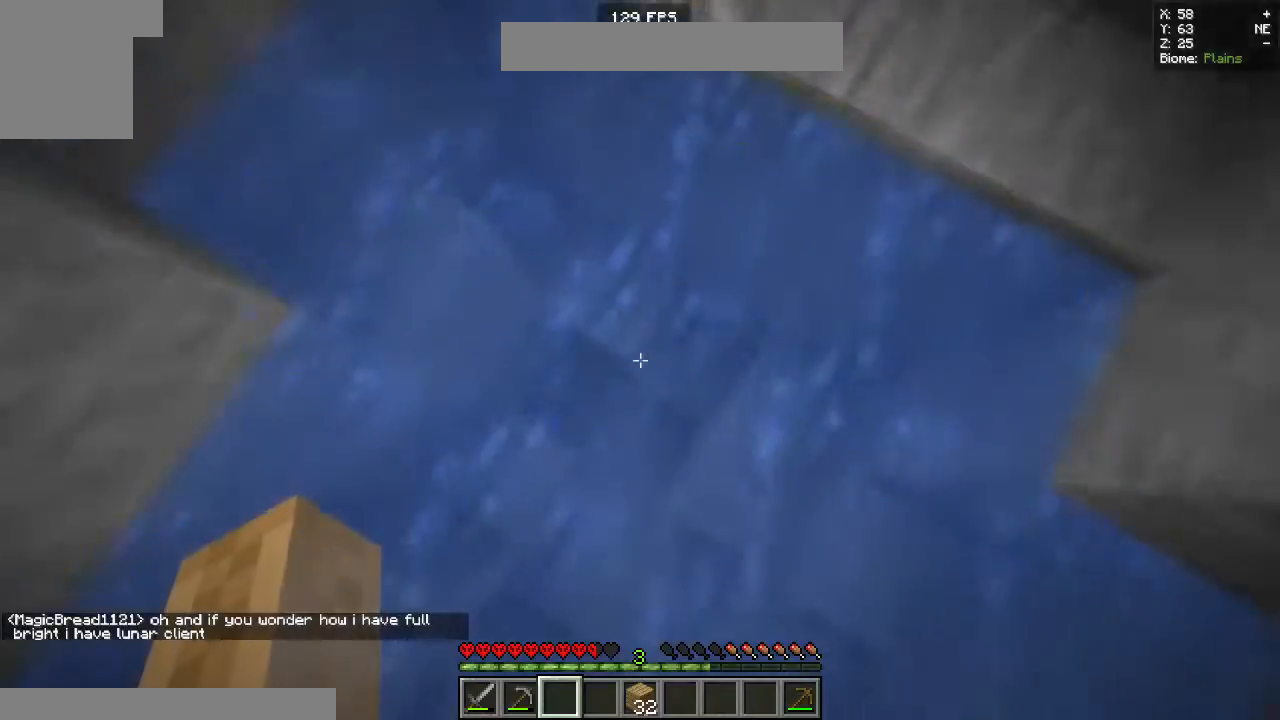
{"keys": ["space"], "mouse": [], "events": [[117, "w", "up"]]}
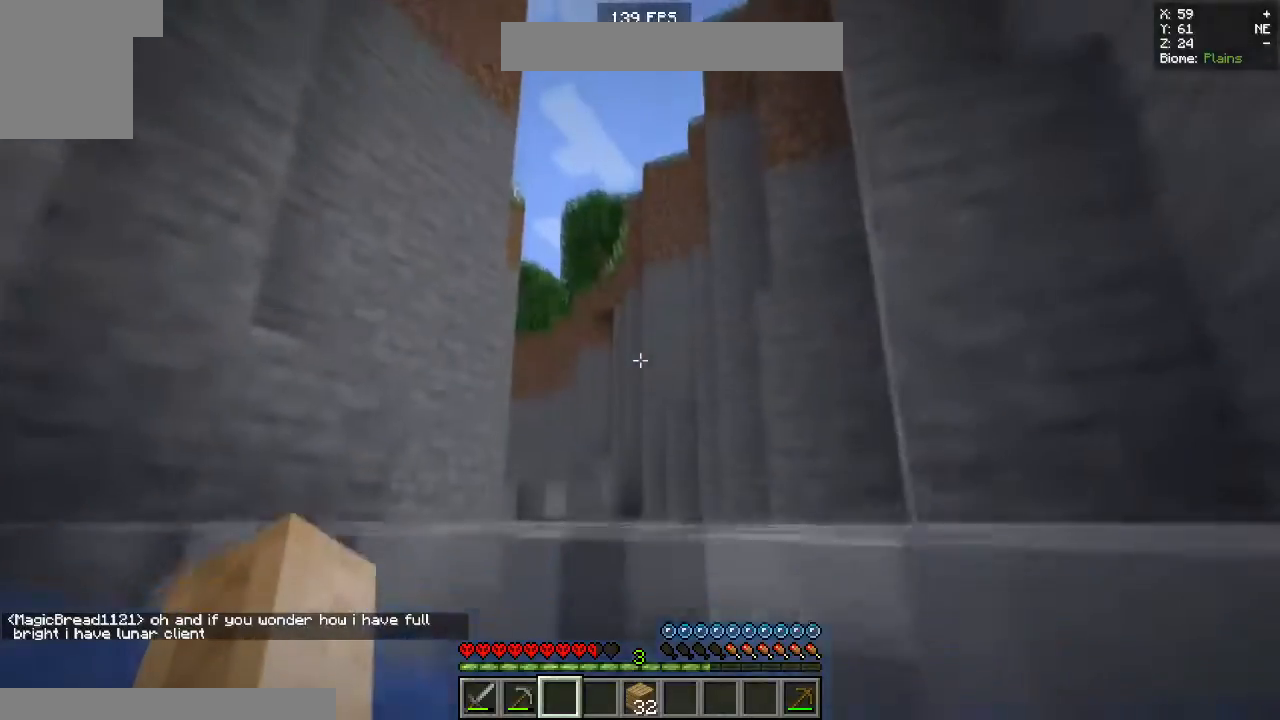
{"keys": ["space", "w"], "mouse": [], "events": [[50, "w", "down"]]}
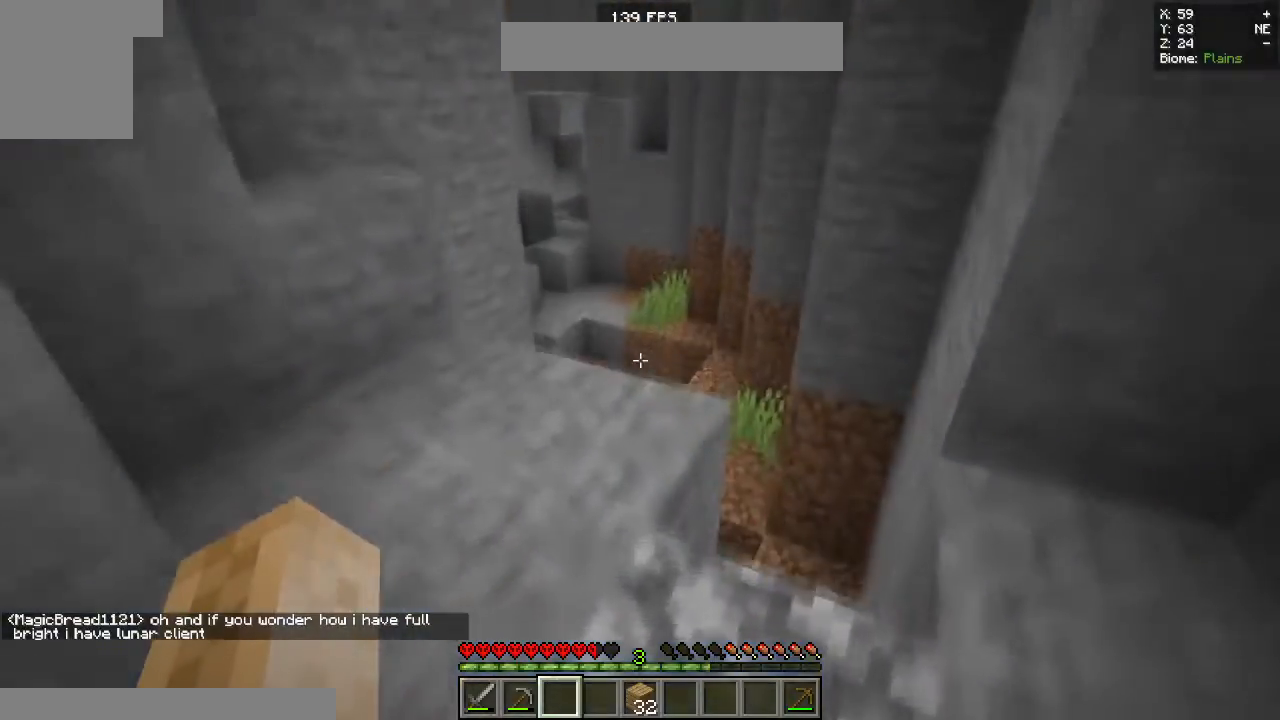
{"keys": ["w"], "mouse": [], "events": [[183, "space", "up"]]}
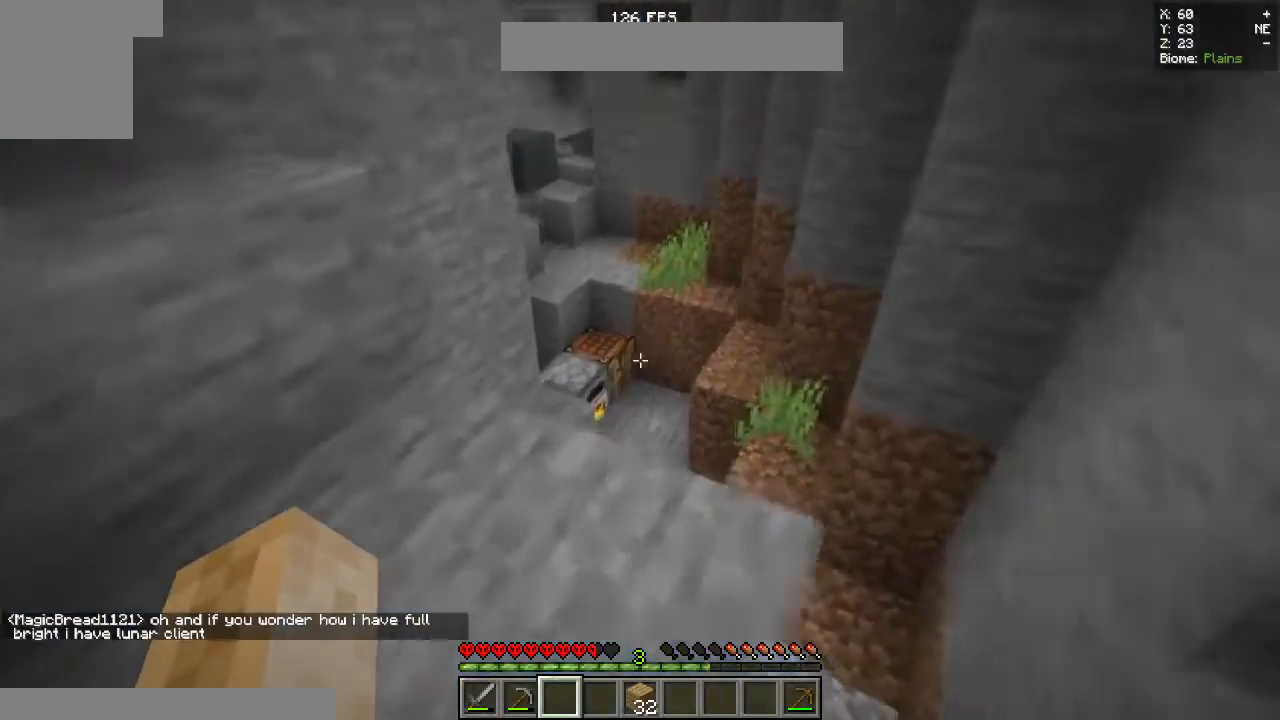
{"keys": ["d"], "mouse": [], "events": [[233, "w", "up"], [333, "d", "down"]]}
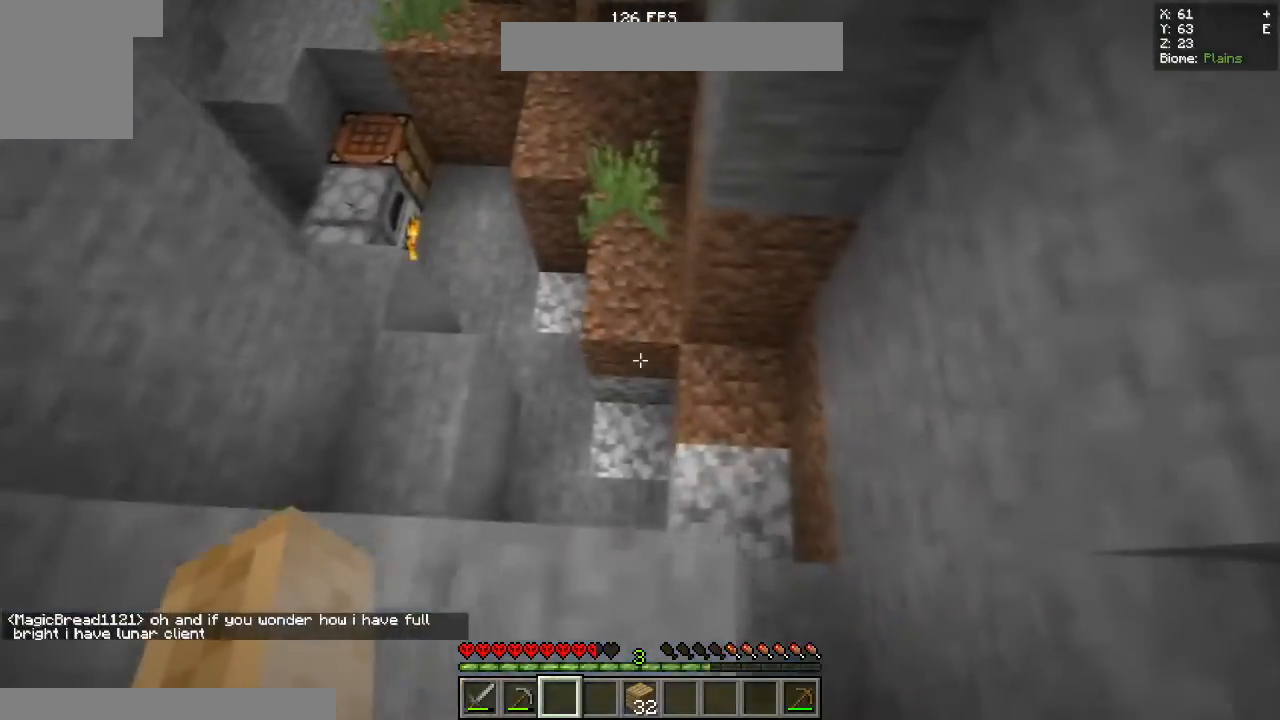
{"keys": ["w"], "mouse": [], "events": [[150, "d", "up"], [467, "w", "down"]]}
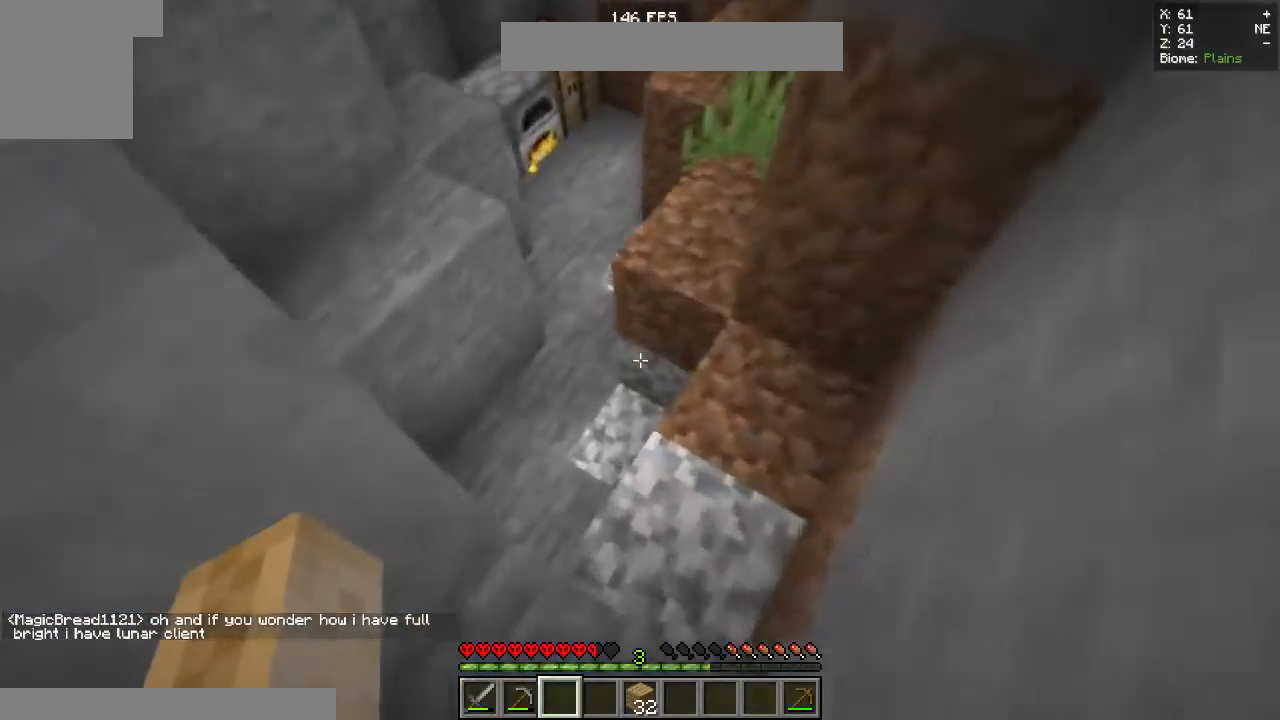
{"keys": ["w"], "mouse": [], "events": []}
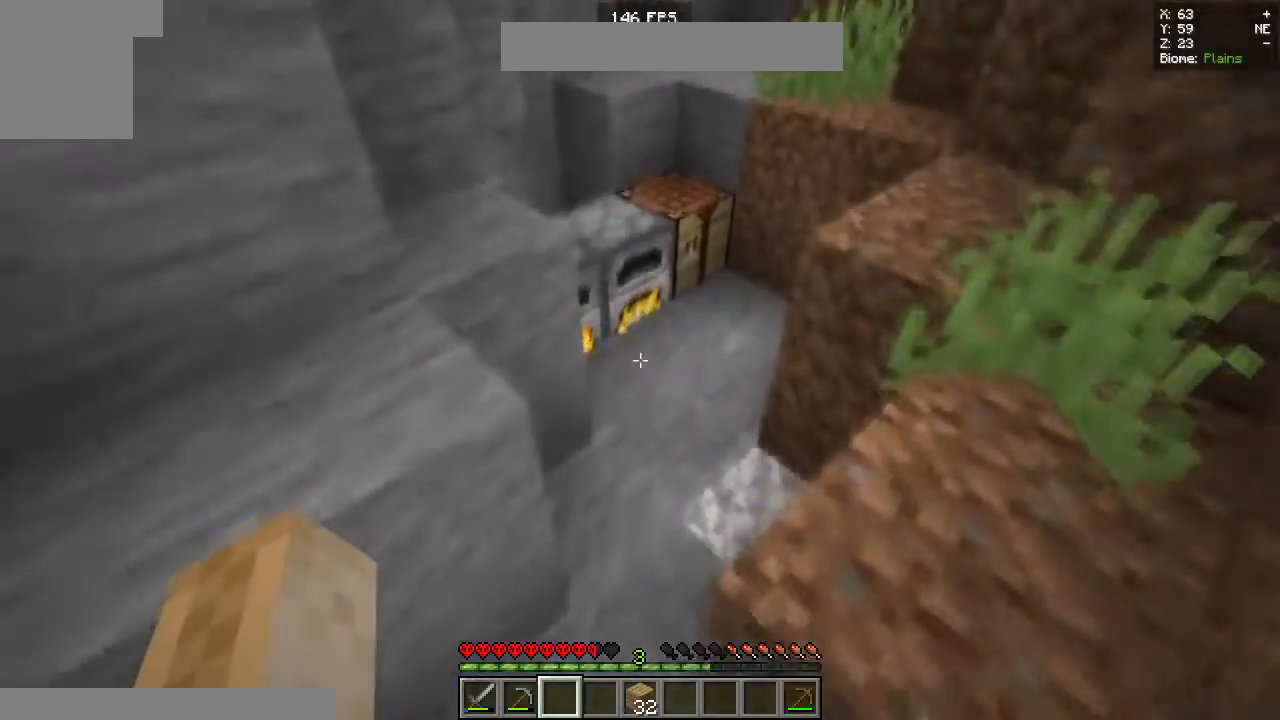
{"keys": ["d", "w"], "mouse": ["right"], "events": [[400, "d", "down"], [500, "mouse_right", "down"]]}
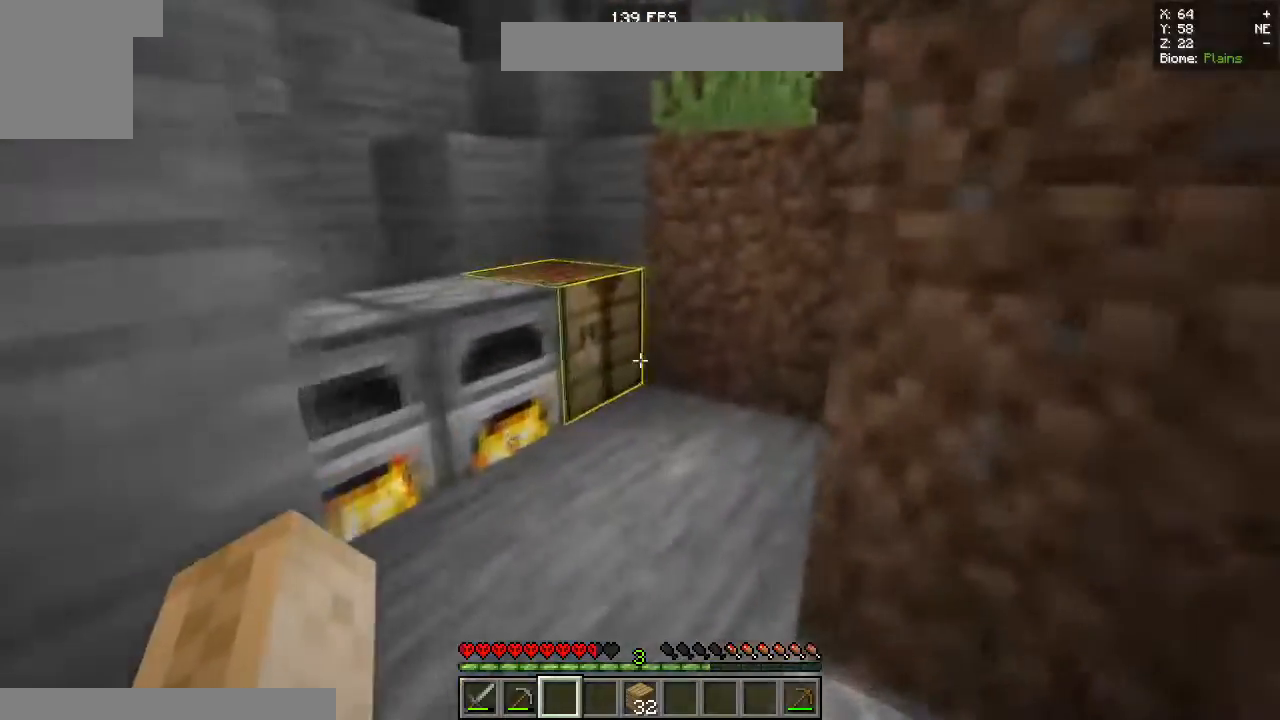
{"keys": [], "mouse": [], "events": [[100, "d", "up"], [100, "mouse_right", "up"], [100, "w", "up"]]}
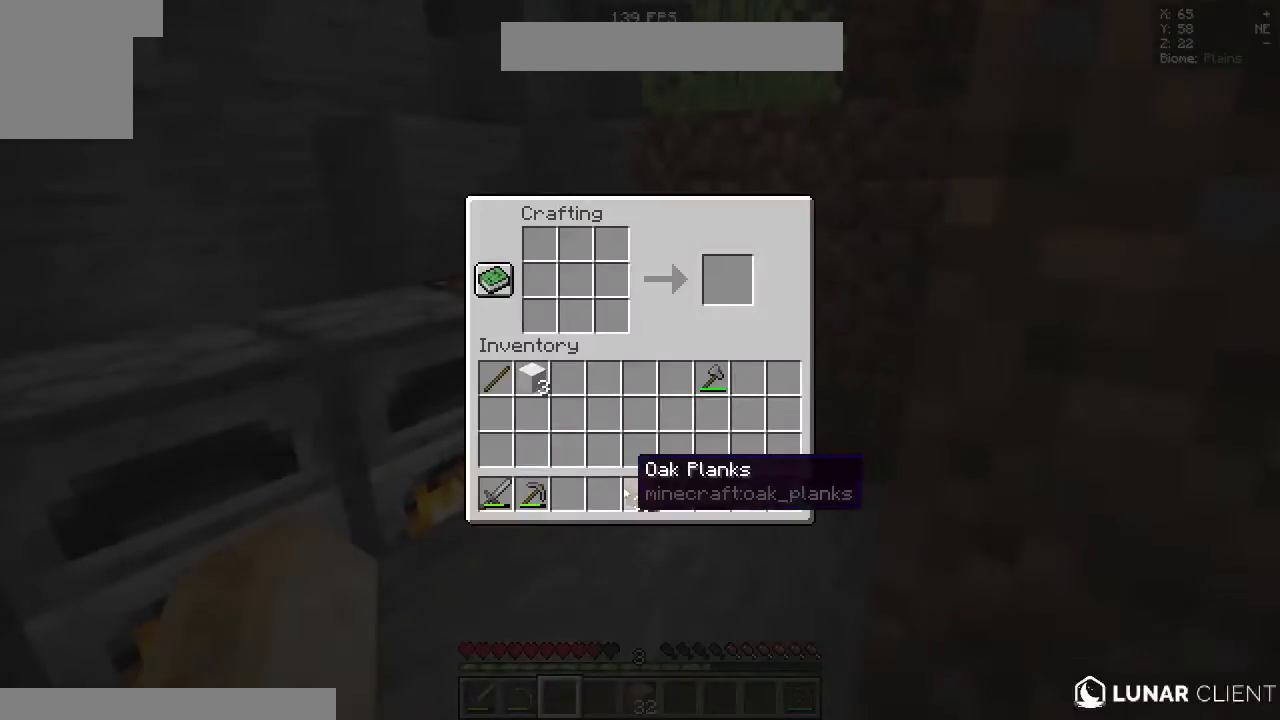
{"keys": [], "mouse": [], "events": []}
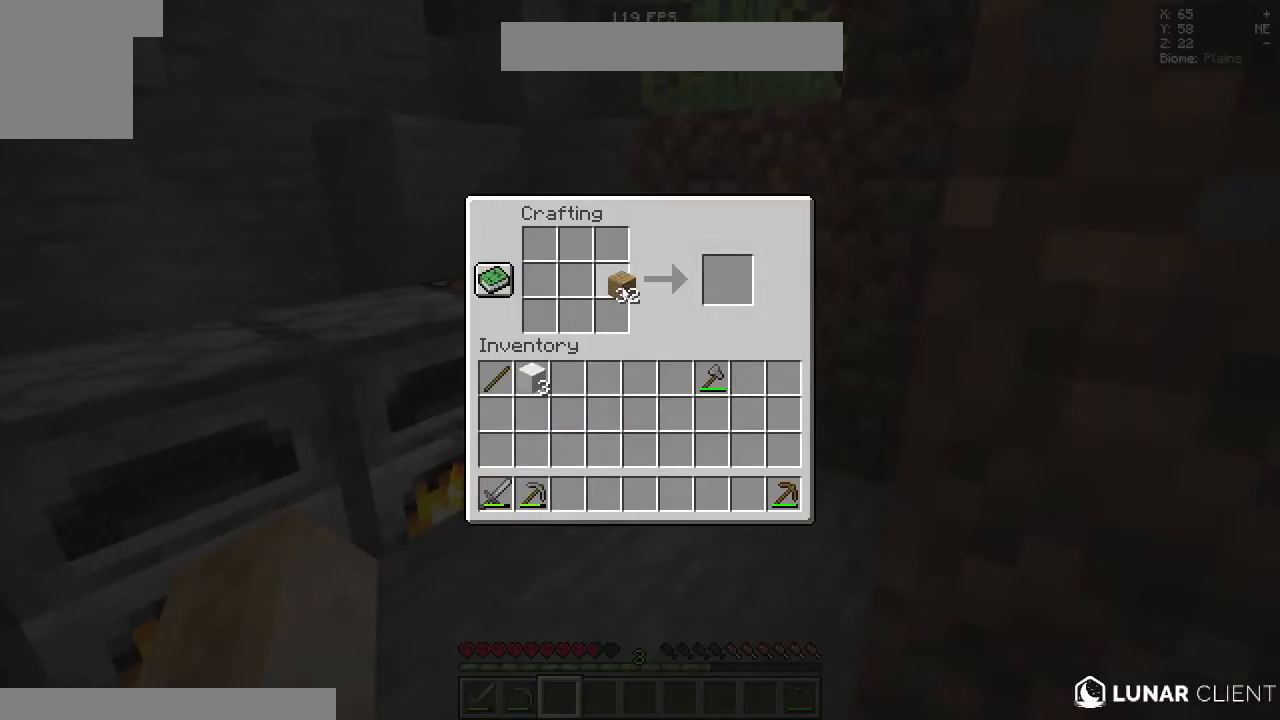
{"keys": [], "mouse": [], "events": []}
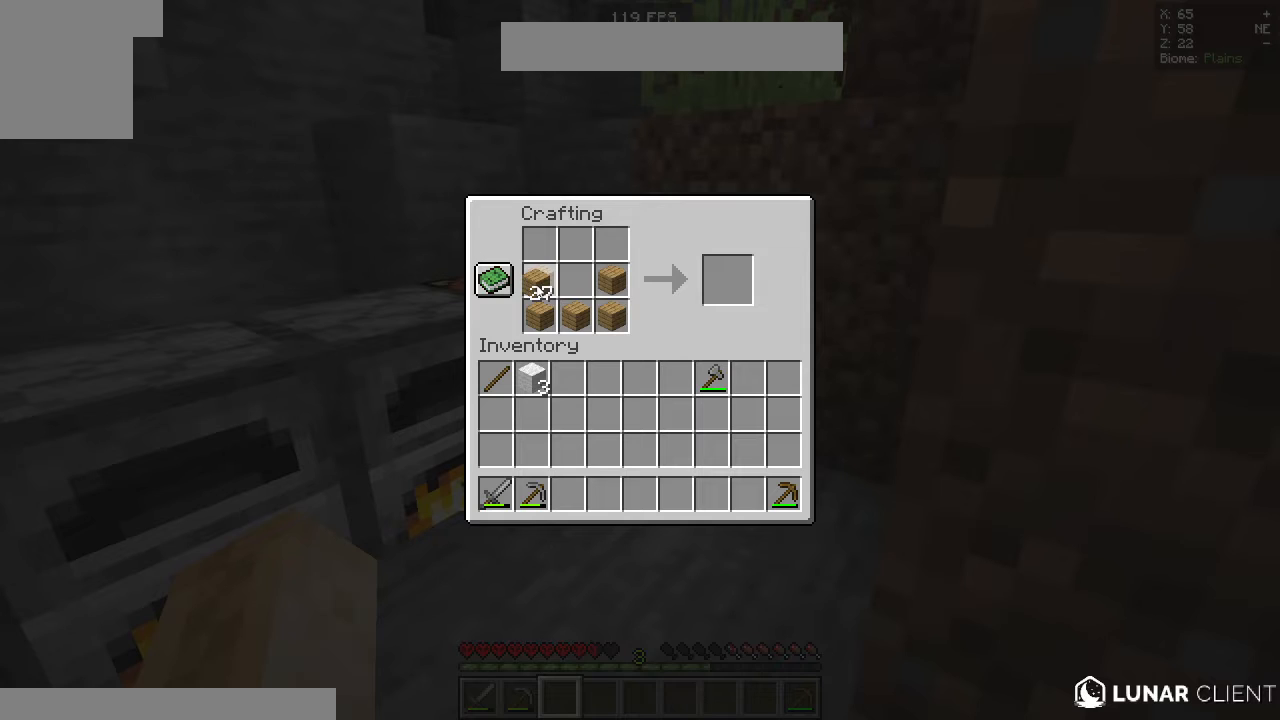
{"keys": [], "mouse": [], "events": []}
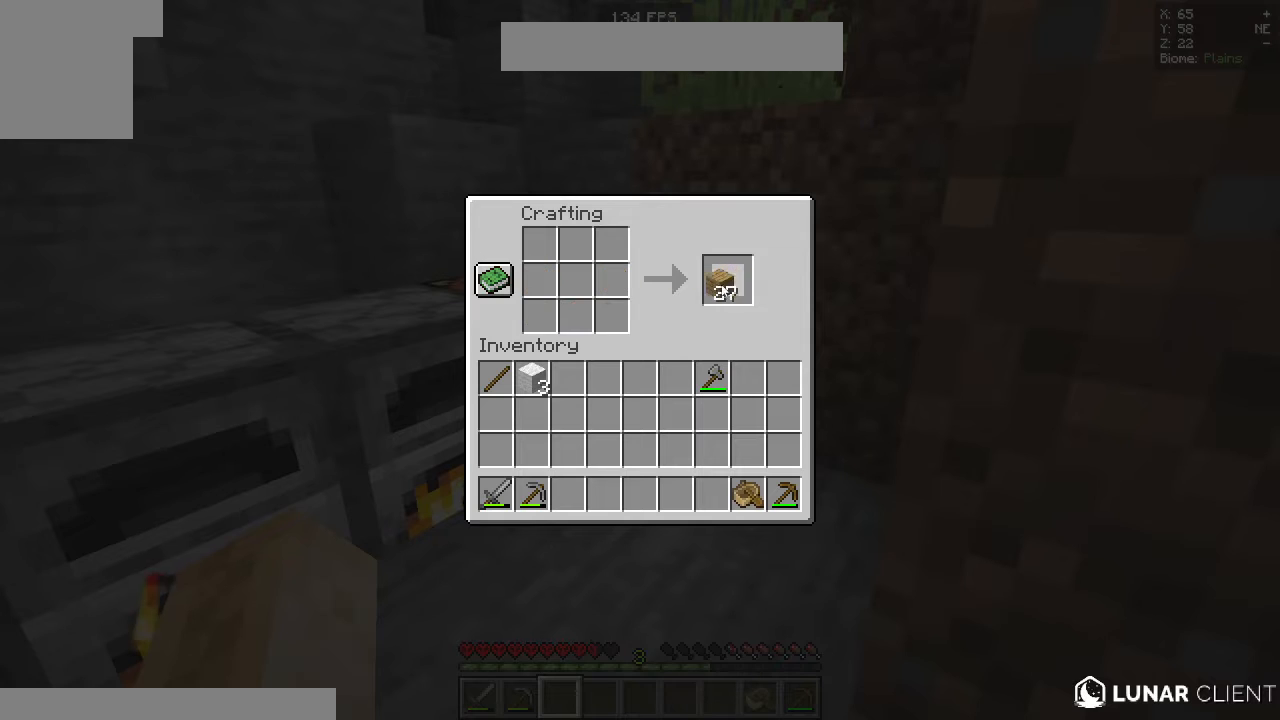
{"keys": [], "mouse": [], "events": []}
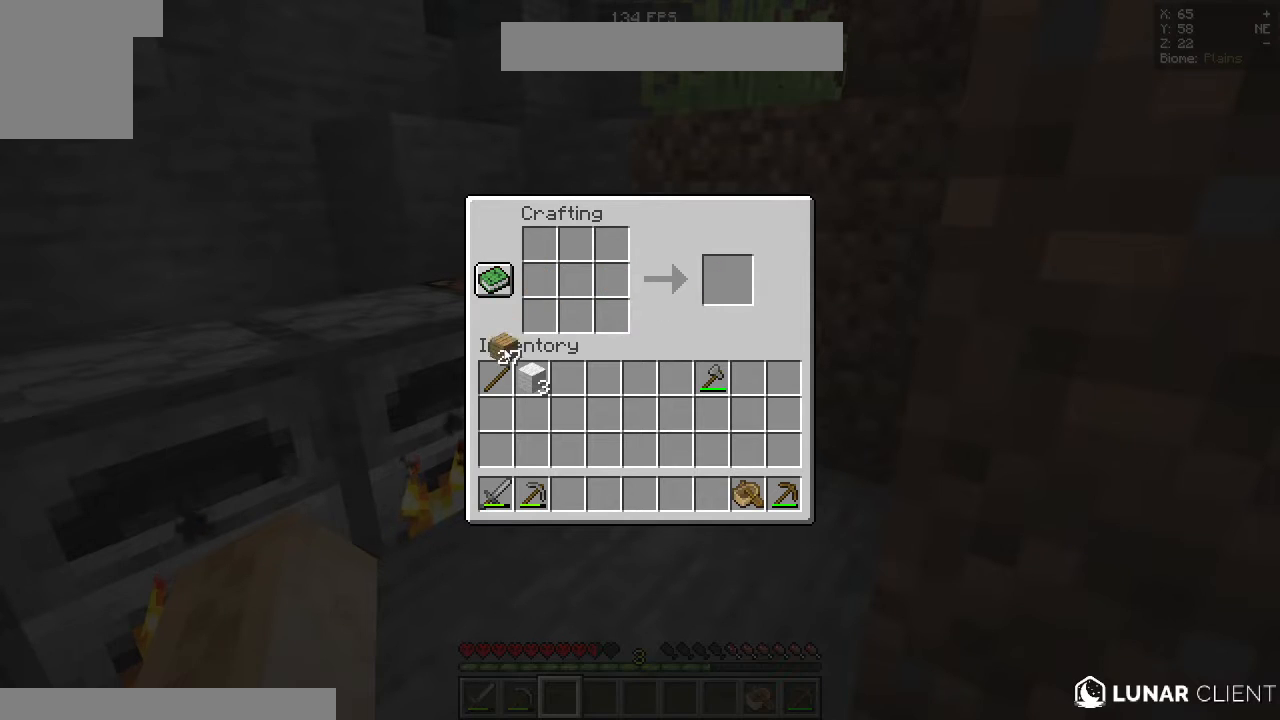
{"keys": [], "mouse": [], "events": []}
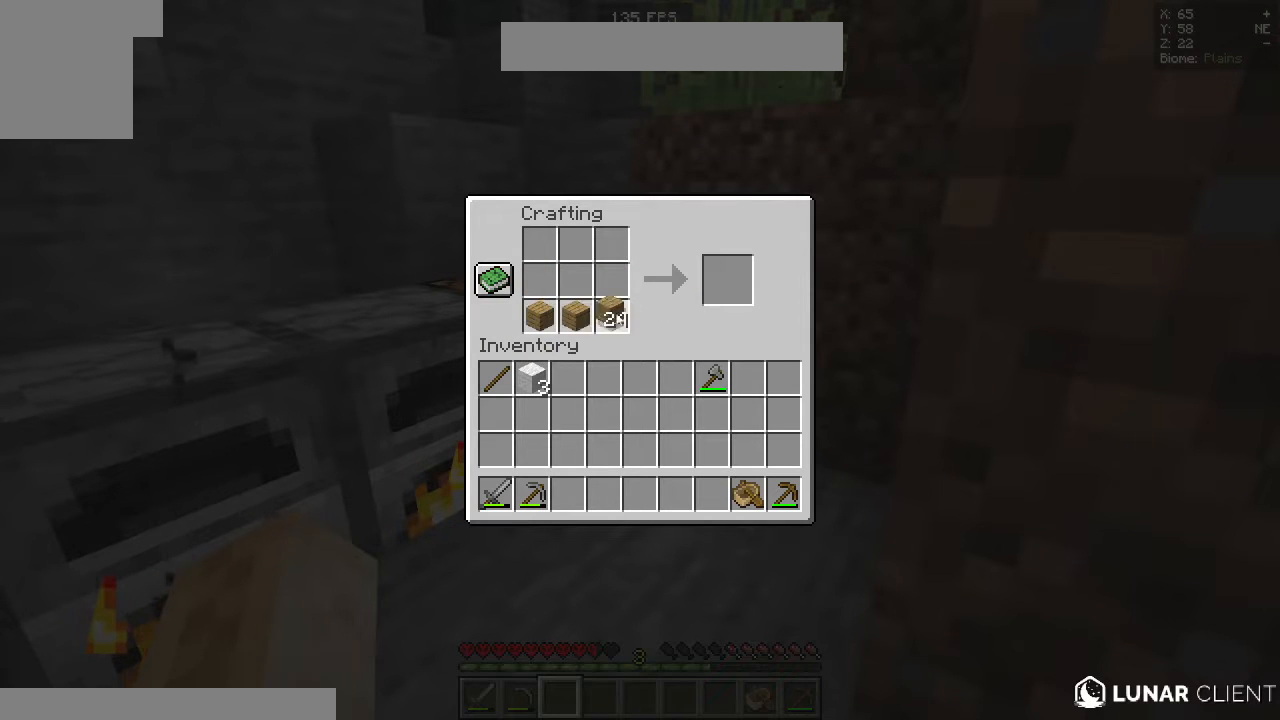
{"keys": [], "mouse": [], "events": []}
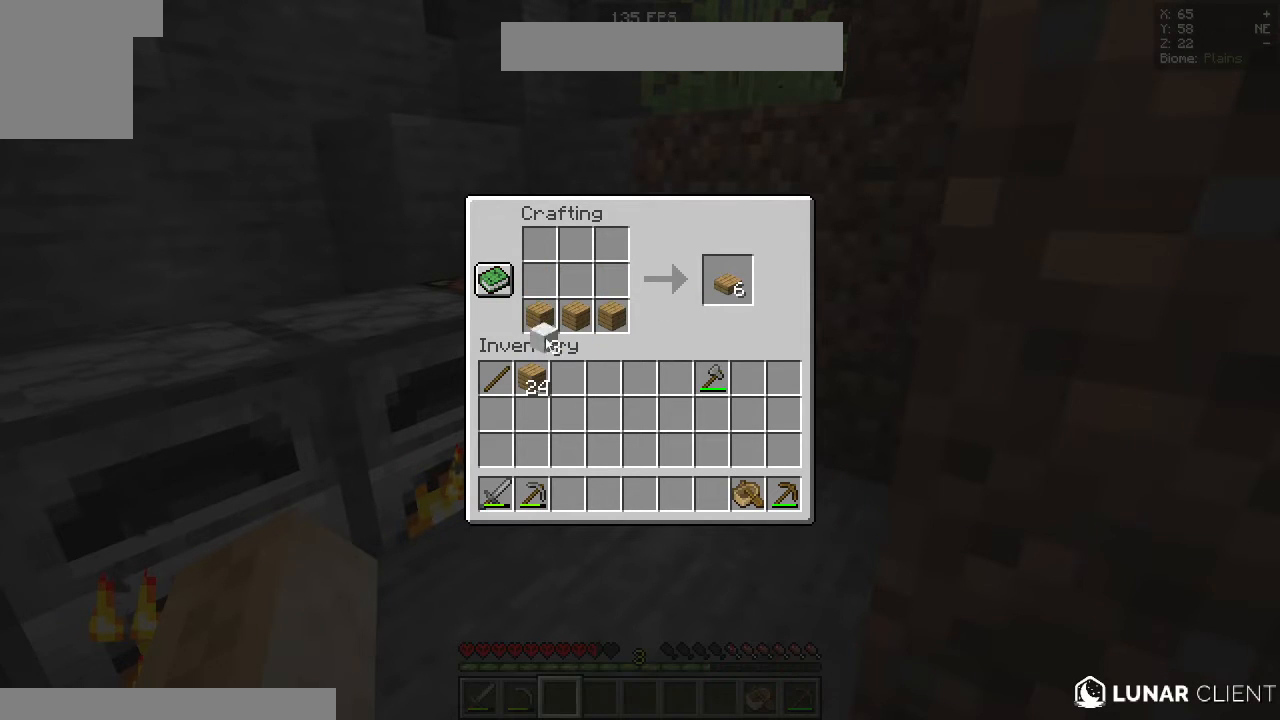
{"keys": [], "mouse": [], "events": []}
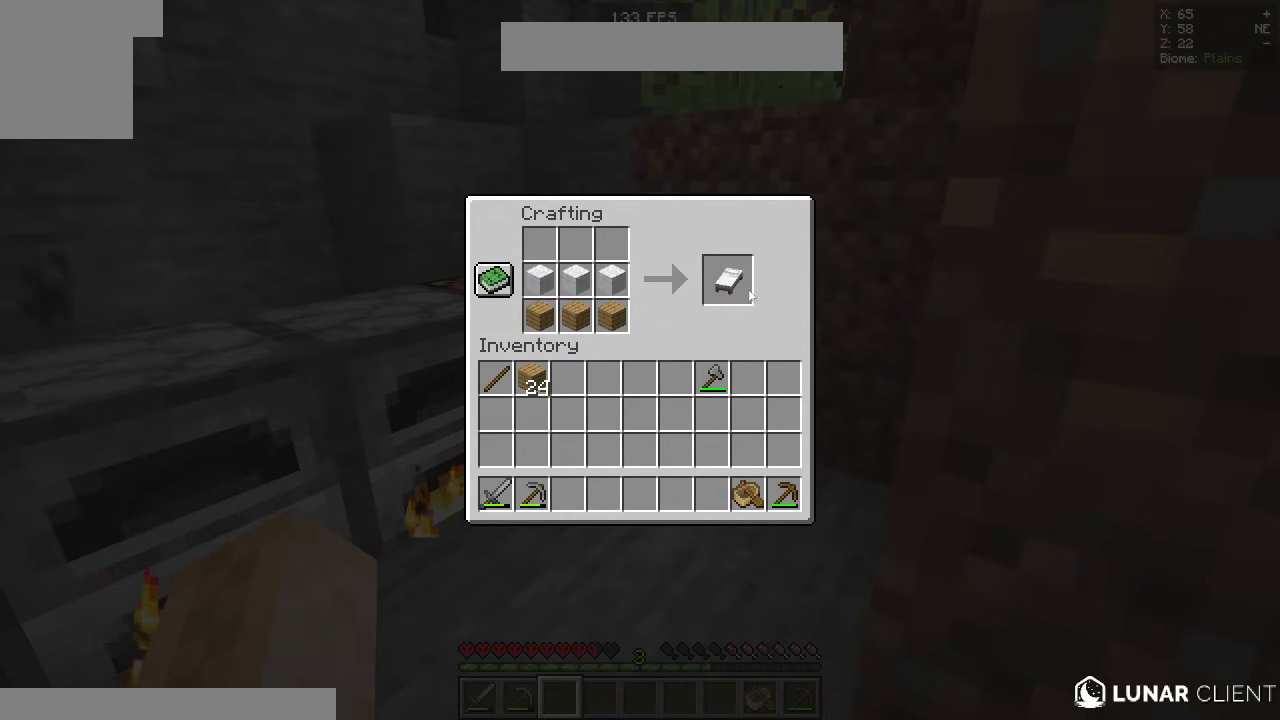
{"keys": ["w"], "mouse": [], "events": [[483, "w", "down"]]}
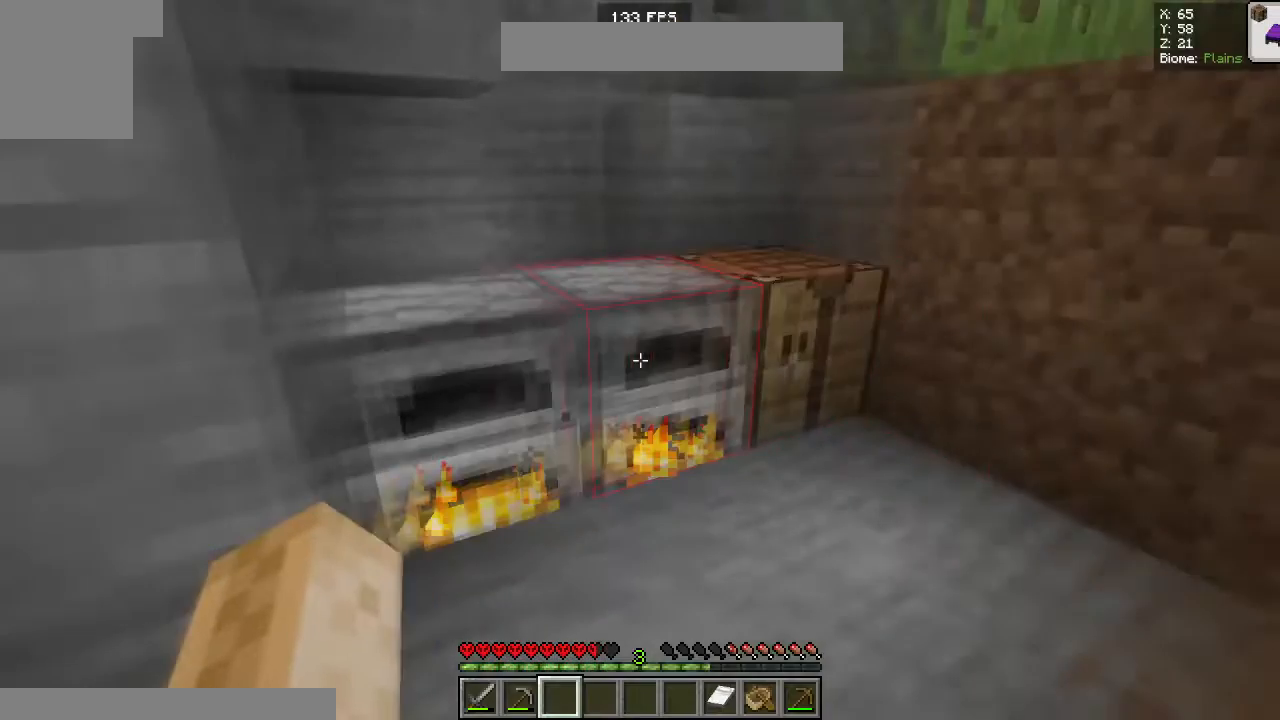
{"keys": [], "mouse": [], "events": [[67, "mouse_right", "down"], [117, "w", "up"], [133, "mouse_right", "up"]]}
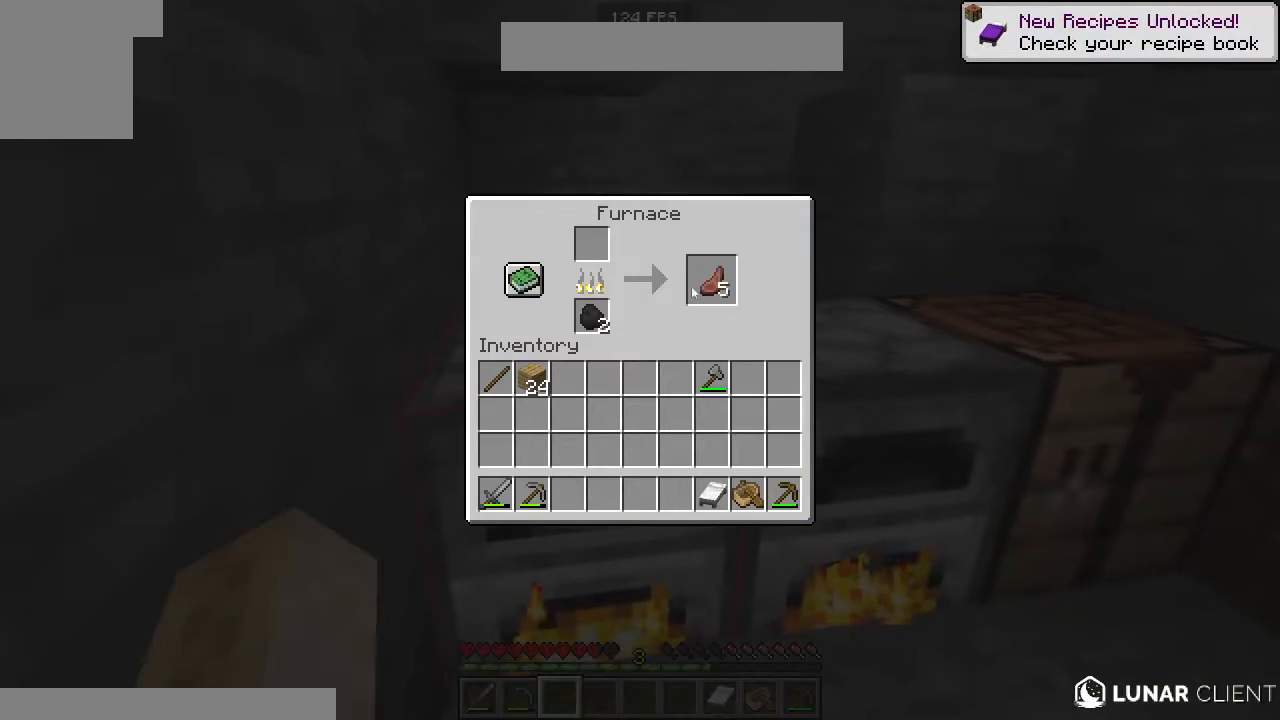
{"keys": [], "mouse": [], "events": [[350, "mouse_right", "down"], [400, "mouse_right", "up"]]}
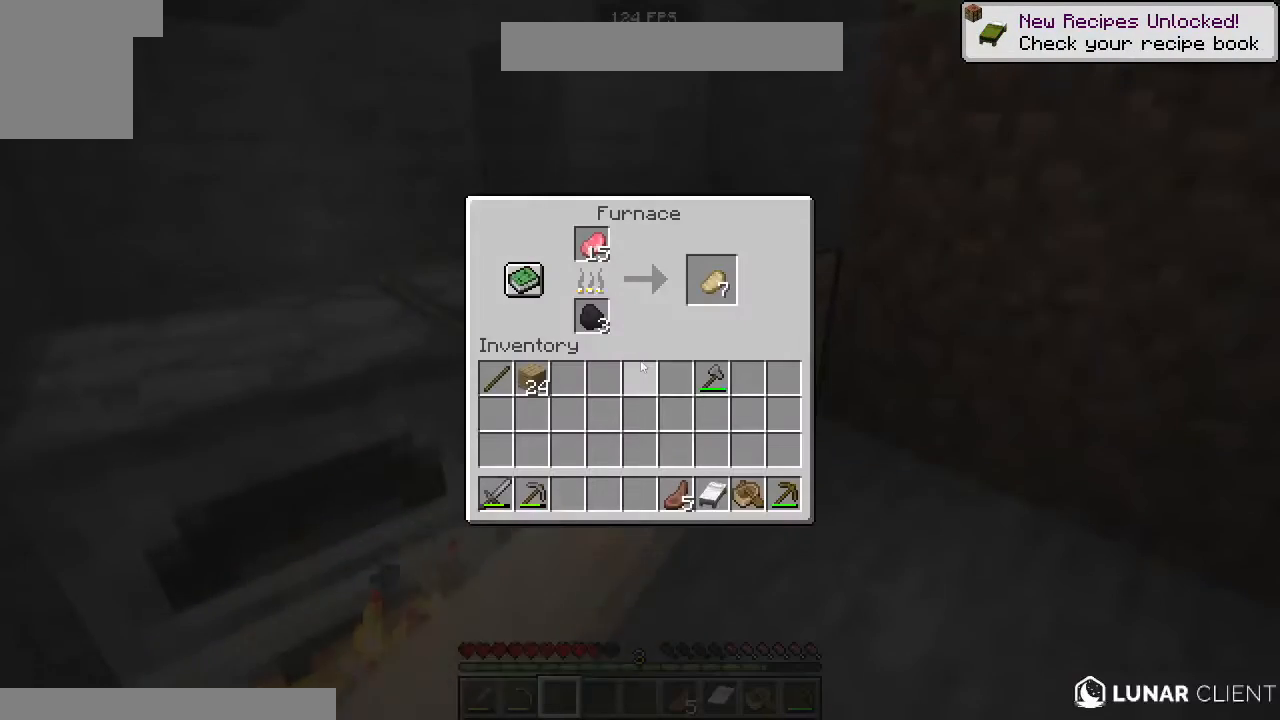
{"keys": [], "mouse": [], "events": []}